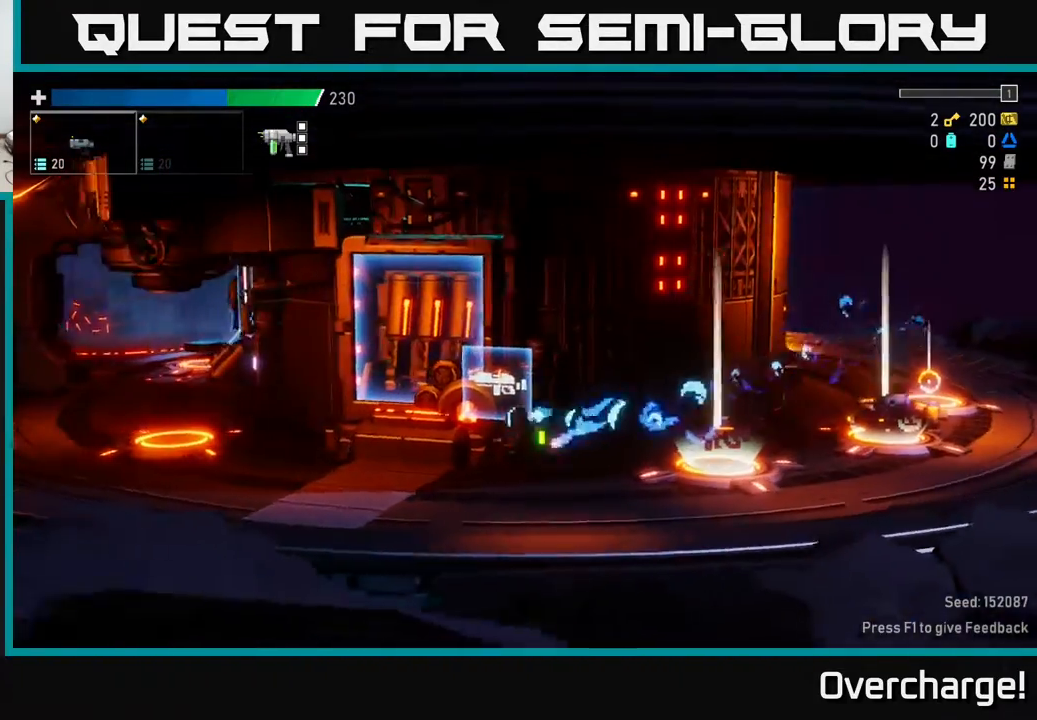
Gameplay with a controller (Xbox layout); each line is a JSON object with the inputs held at the frame after it (dt_ms = milliseconds from this image to that frame). "events" lists button and stick changes between this image and that frame as [ms after this image, input, new state], when the widget could be followed in between. Not read: right_stick.
{"dt_ms": 500, "buttons": ["A", "X"], "left_stick": "left", "events": [[317, "A", "down"], [350, "X", "down"]]}
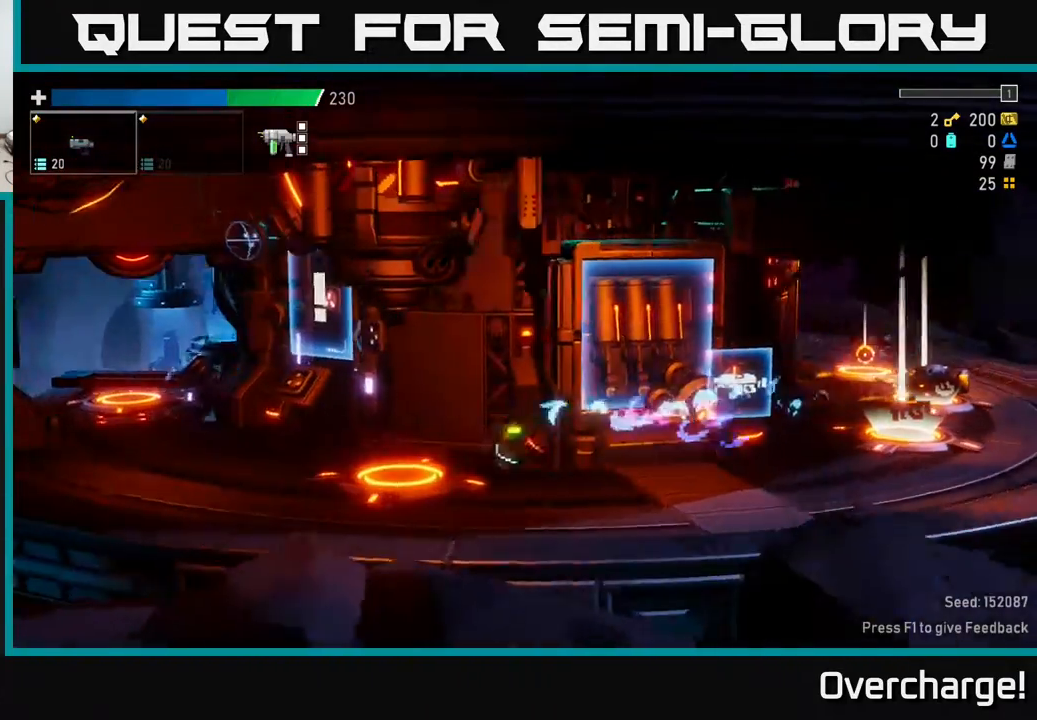
{"dt_ms": 500, "buttons": [], "left_stick": "left", "events": [[133, "A", "up"], [150, "X", "up"]]}
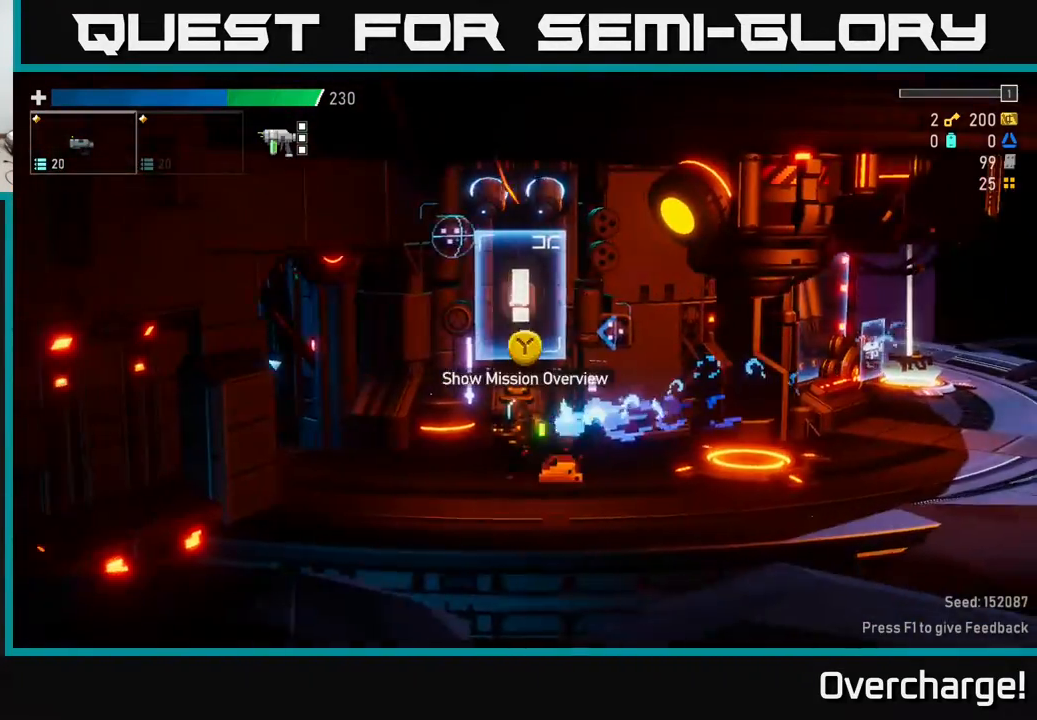
{"dt_ms": 500, "buttons": [], "left_stick": "center", "events": [[217, "left_stick", "down"], [433, "left_stick", "center"]]}
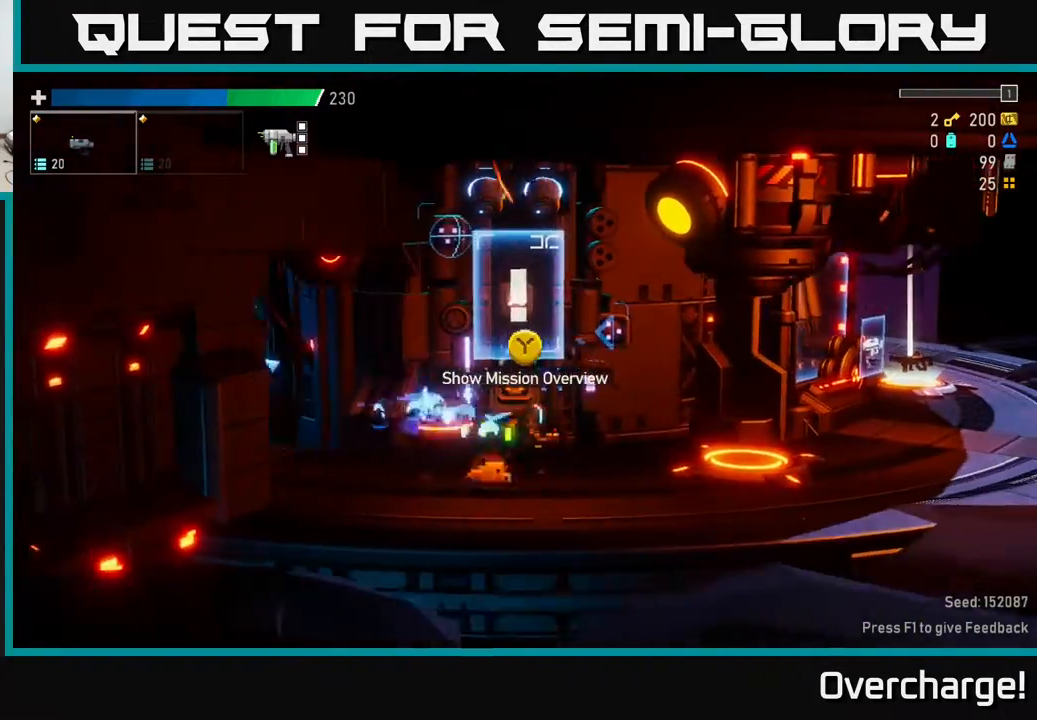
{"dt_ms": 500, "buttons": ["X"], "left_stick": "left", "events": [[50, "left_stick", "left"], [450, "X", "down"]]}
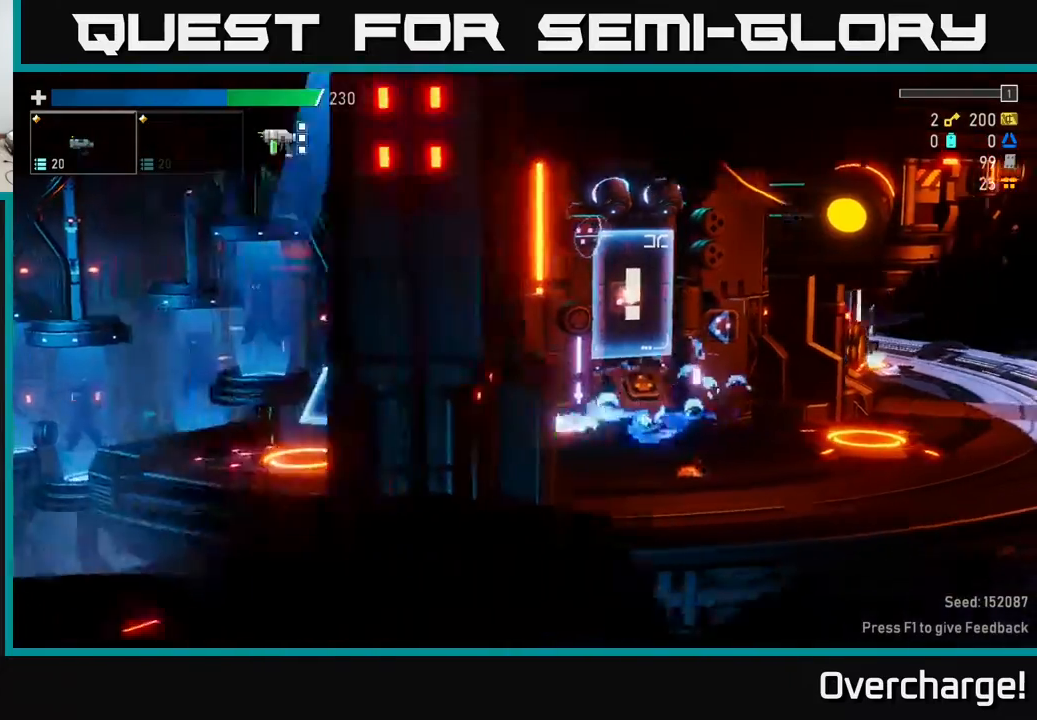
{"dt_ms": 500, "buttons": [], "left_stick": "left", "events": [[100, "X", "up"], [167, "left_stick", "center"], [467, "left_stick", "left"]]}
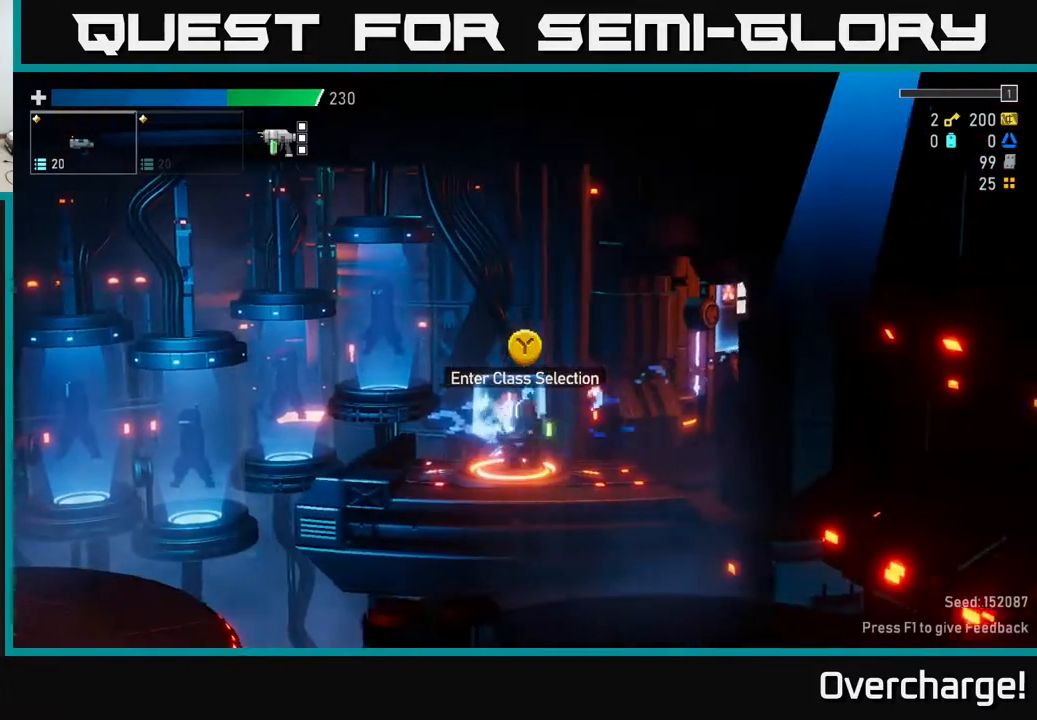
{"dt_ms": 500, "buttons": [], "left_stick": "center", "events": [[17, "left_stick", "center"], [267, "Y", "down"], [333, "Y", "up"]]}
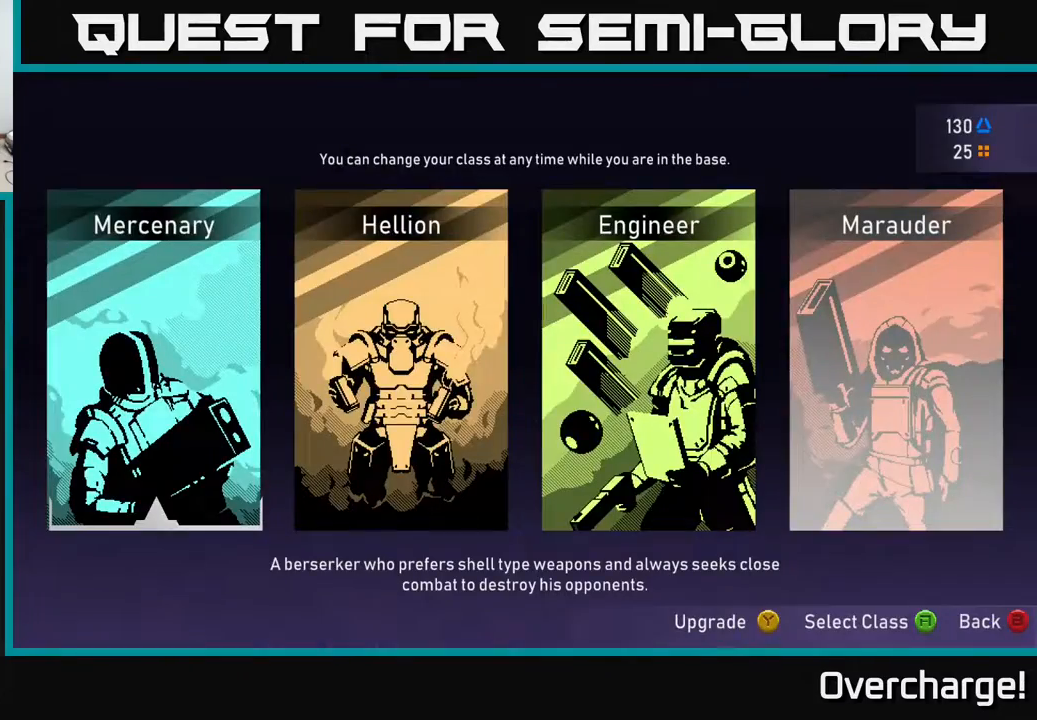
{"dt_ms": 1000, "buttons": [], "left_stick": "center"}
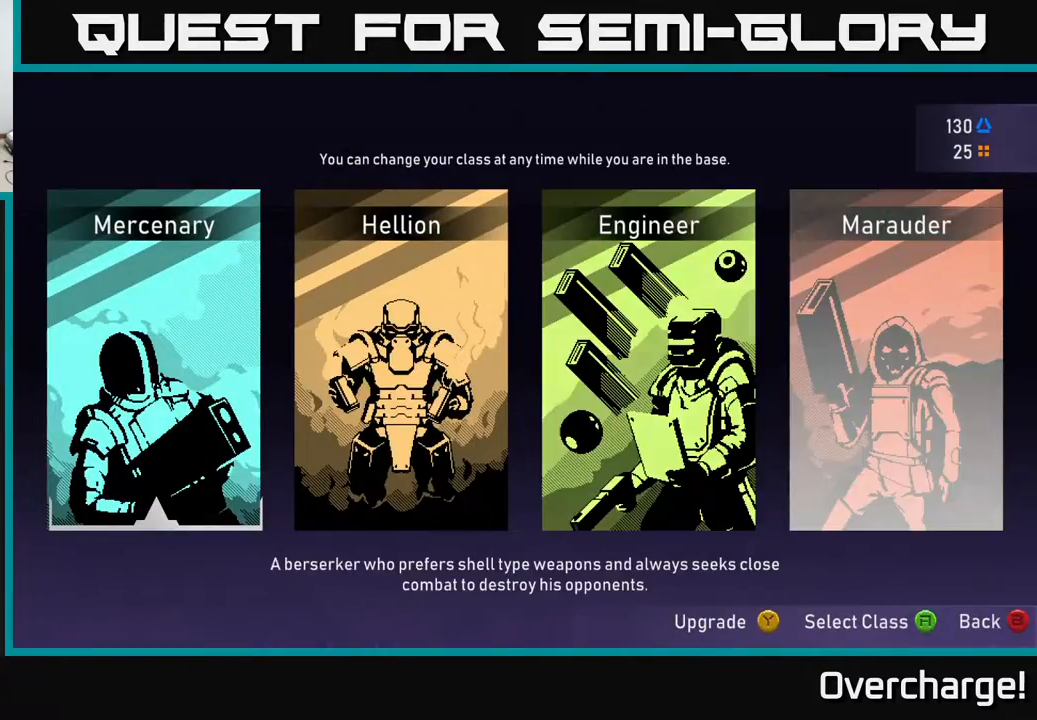
{"dt_ms": 500, "buttons": [], "left_stick": "center", "events": [[267, "left_stick", "left"], [383, "left_stick", "center"]]}
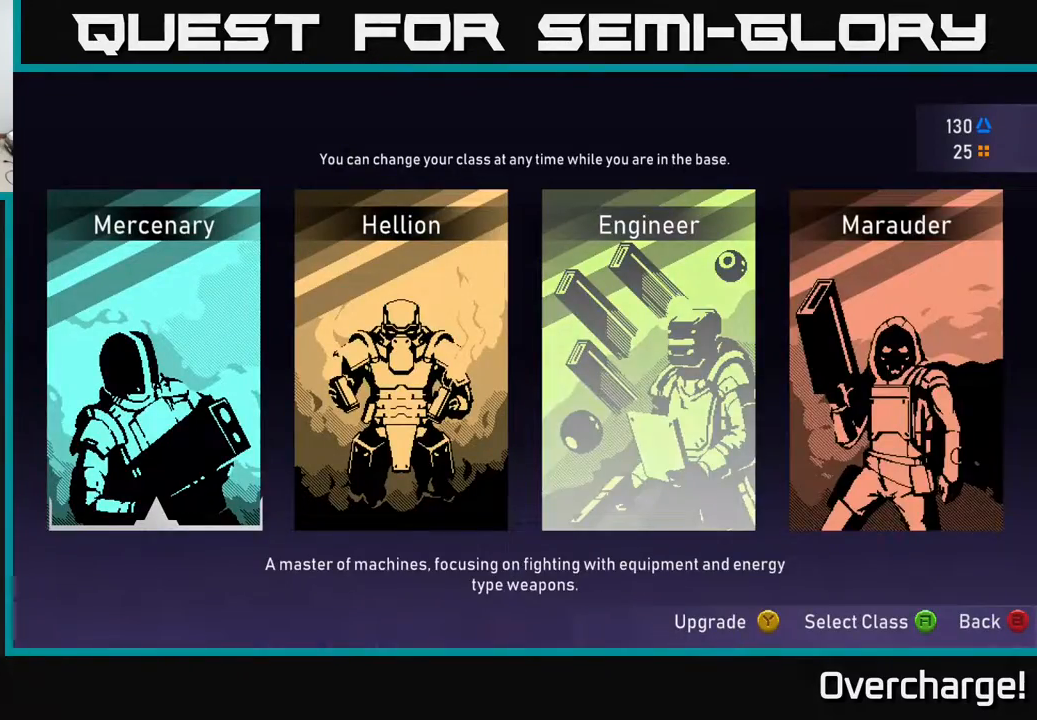
{"dt_ms": 500, "buttons": [], "left_stick": "center", "events": [[283, "left_stick", "left"], [400, "left_stick", "center"]]}
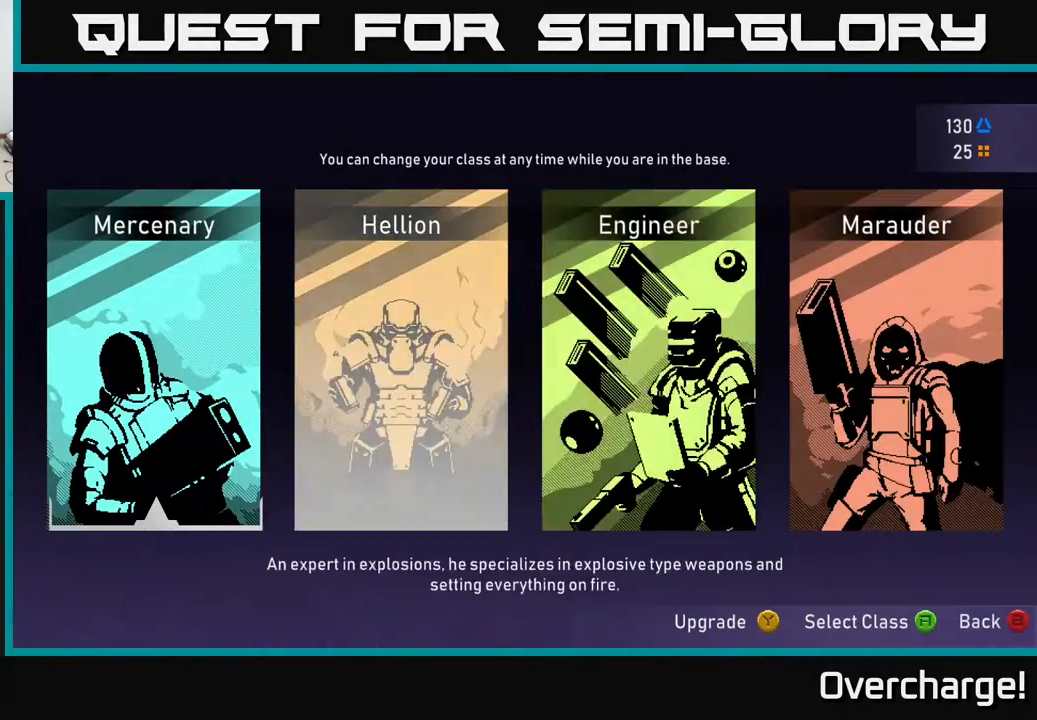
{"dt_ms": 500, "buttons": [], "left_stick": "center", "events": [[17, "A", "down"], [83, "A", "up"], [267, "B", "down"], [367, "B", "up"]]}
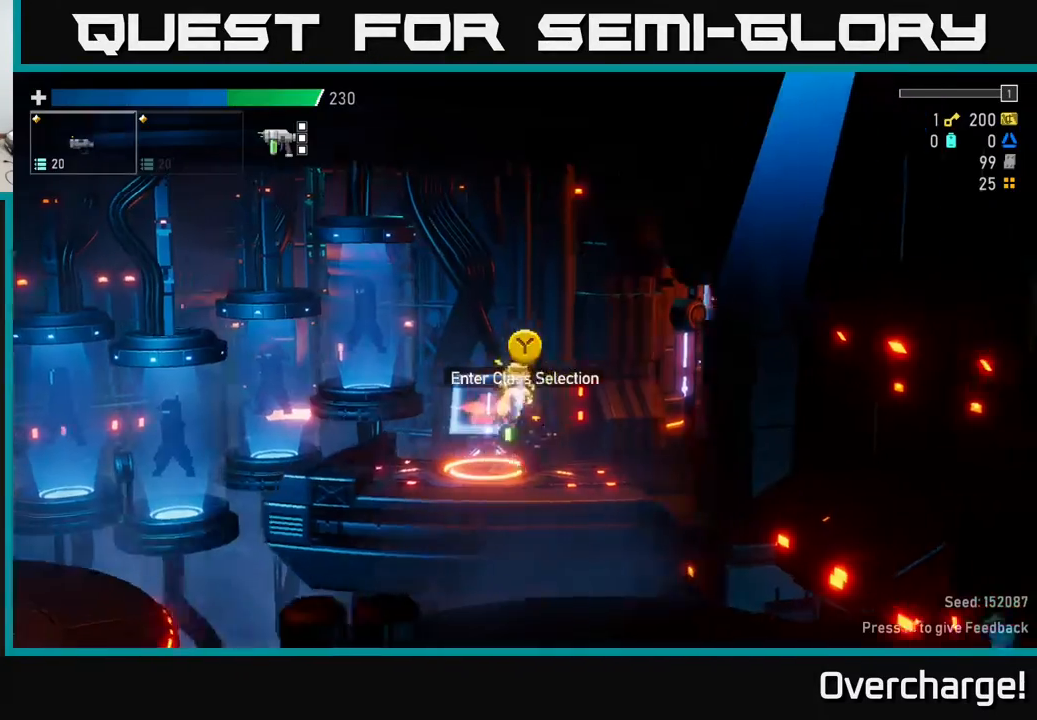
{"dt_ms": 500, "buttons": [], "left_stick": "center", "events": [[83, "A", "down"], [183, "X", "down"], [233, "A", "up"], [350, "X", "up"]]}
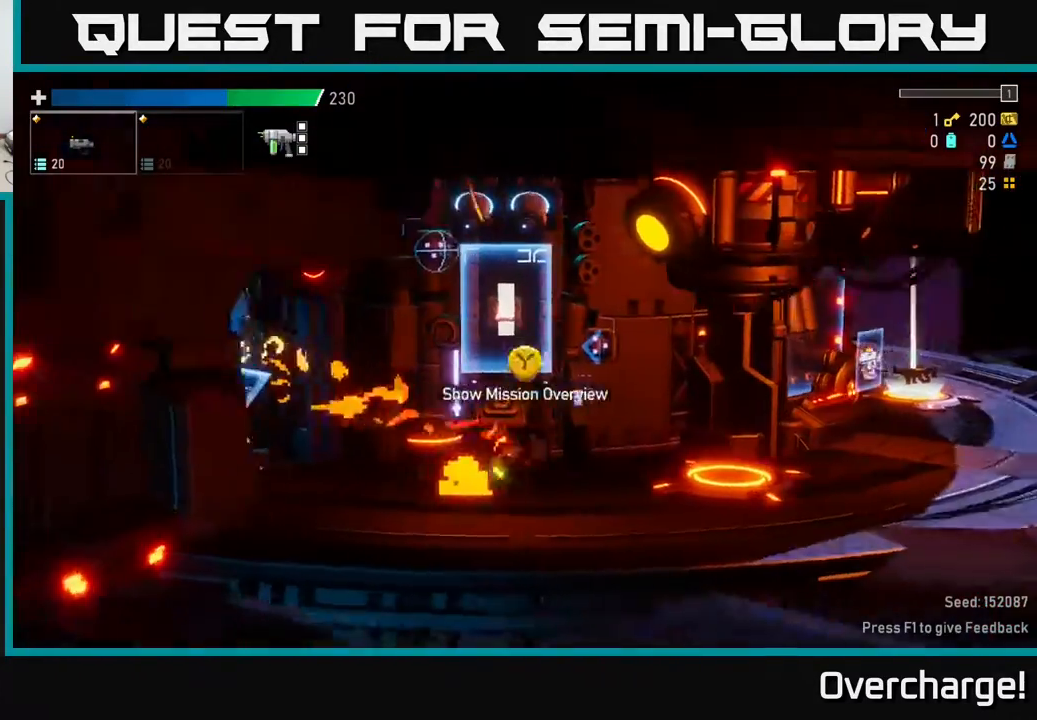
{"dt_ms": 500, "buttons": [], "left_stick": "center", "events": [[100, "A", "down"], [317, "X", "down"], [500, "A", "up"], [500, "X", "up"]]}
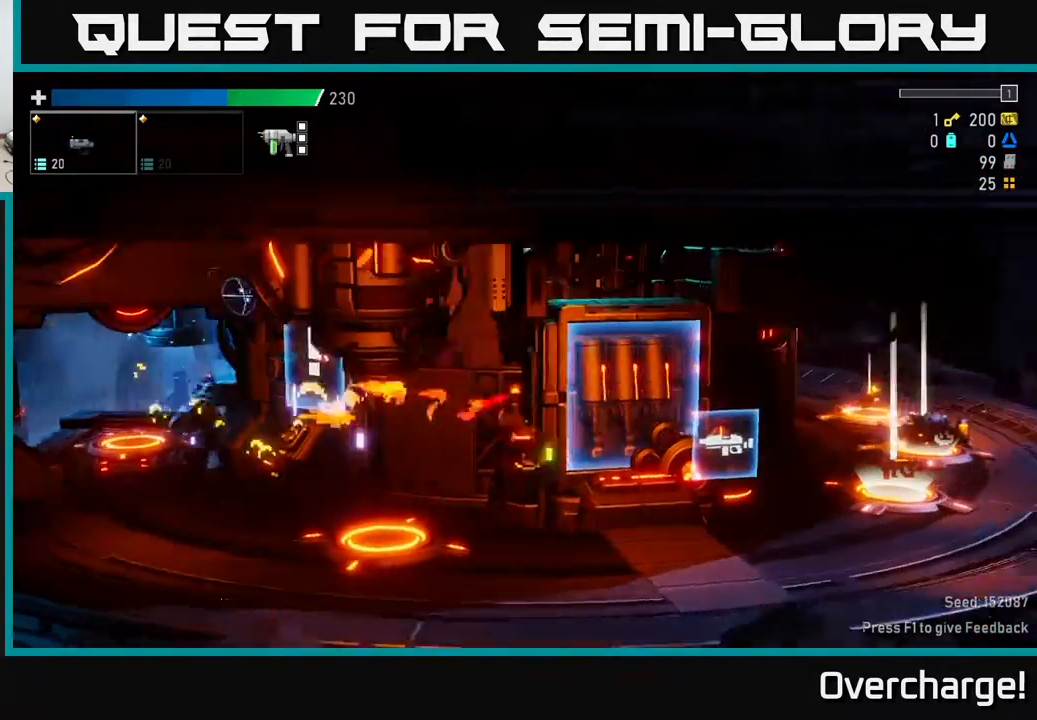
{"dt_ms": 500, "buttons": [], "left_stick": "center", "events": []}
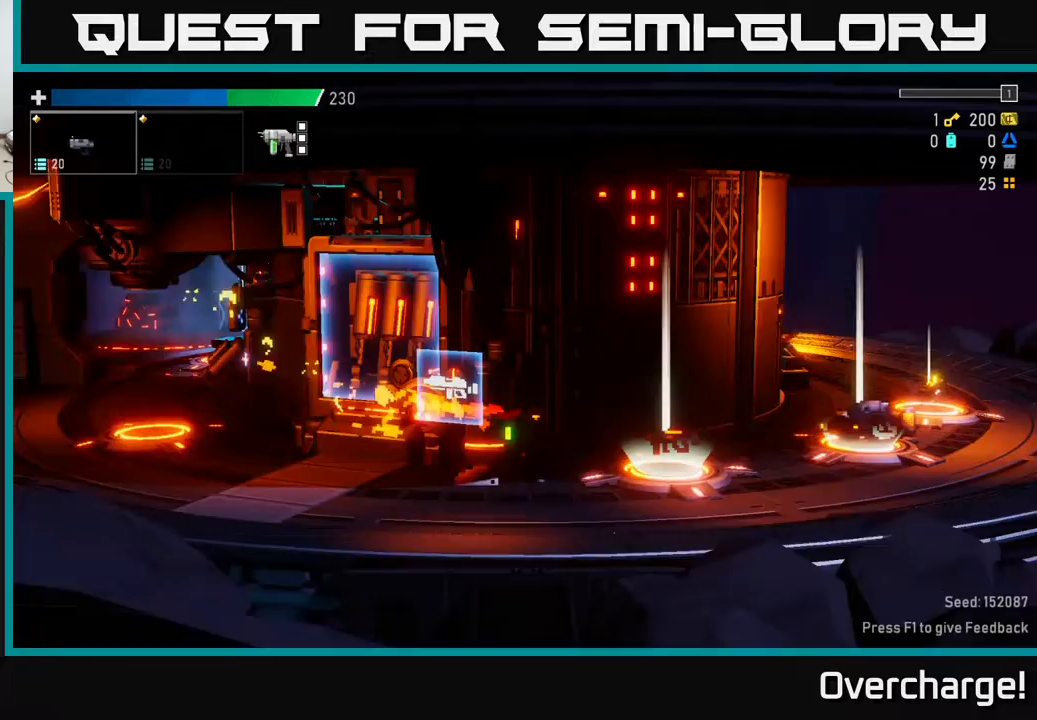
{"dt_ms": 500, "buttons": [], "left_stick": "center", "events": [[233, "Y", "down"], [300, "Y", "up"]]}
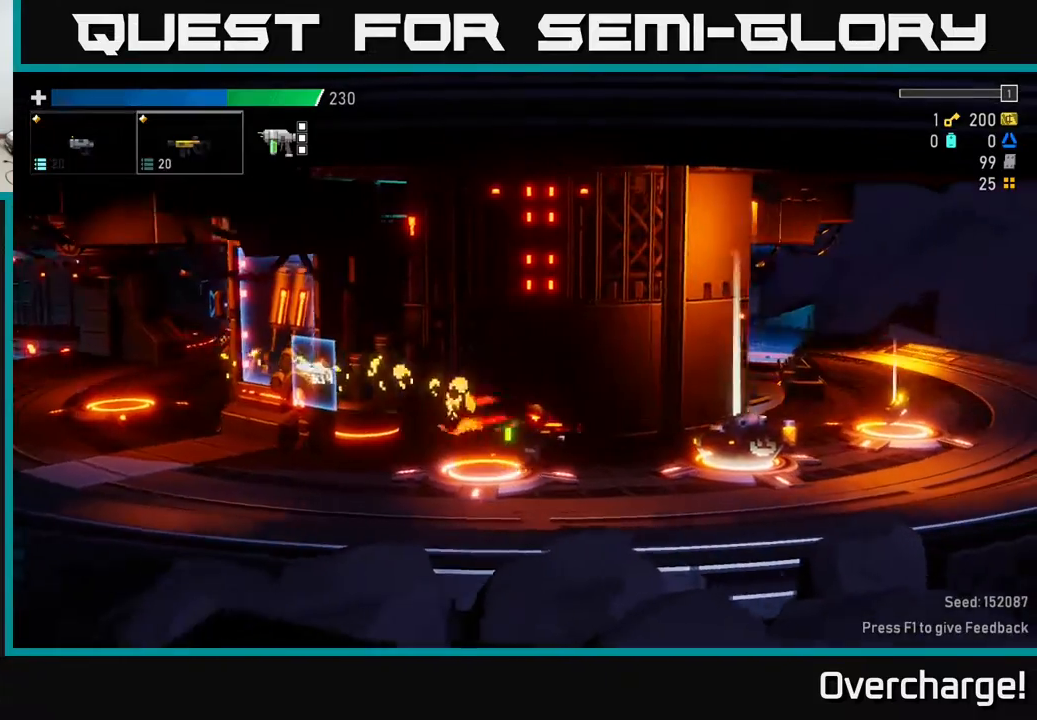
{"dt_ms": 500, "buttons": [], "left_stick": "center", "events": [[117, "left_stick", "left"], [233, "left_stick", "center"]]}
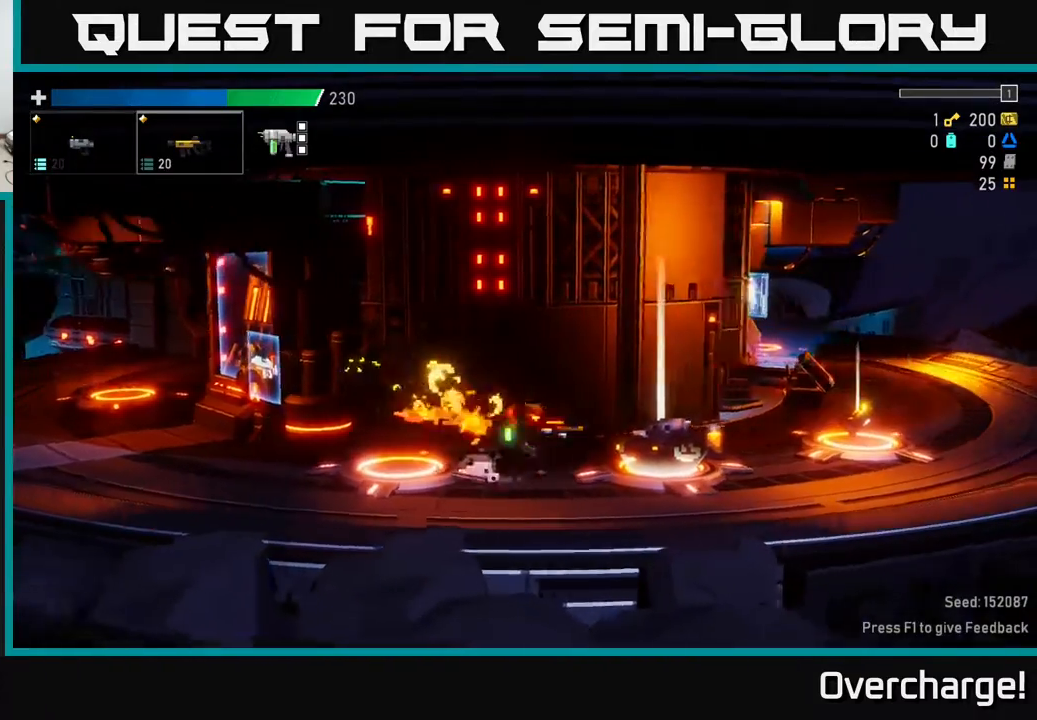
{"dt_ms": 500, "buttons": [], "left_stick": "center", "events": [[133, "L2", "down"], [233, "L2", "up"], [333, "Y", "down"], [383, "Y", "up"]]}
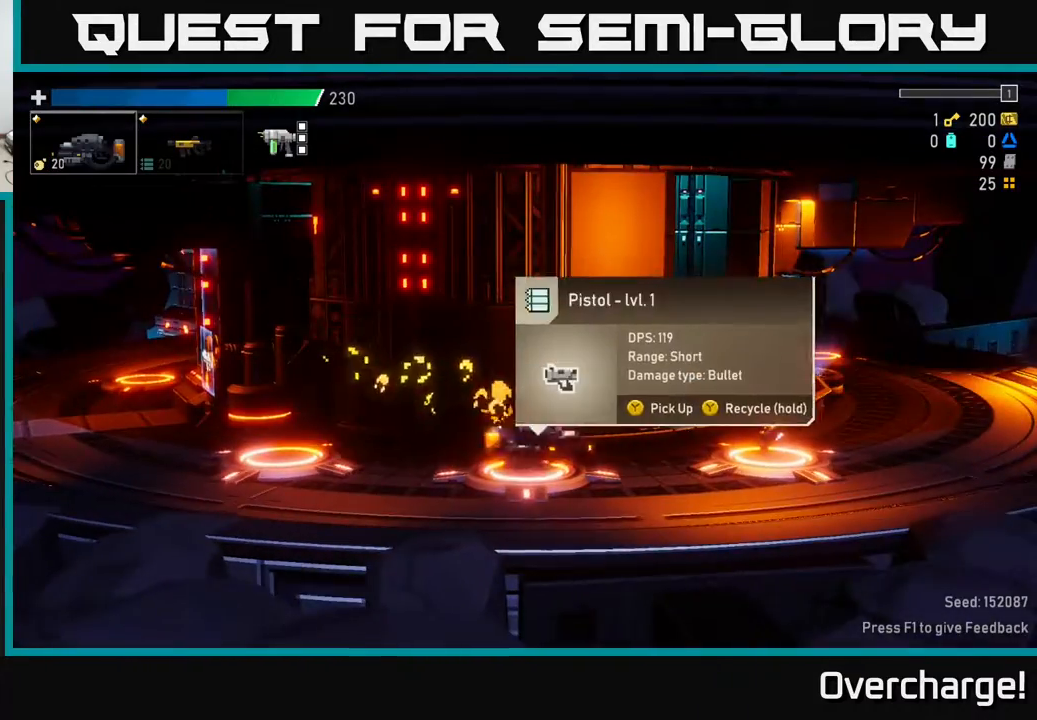
{"dt_ms": 500, "buttons": [], "left_stick": "center", "events": [[283, "left_stick", "left"], [383, "left_stick", "center"]]}
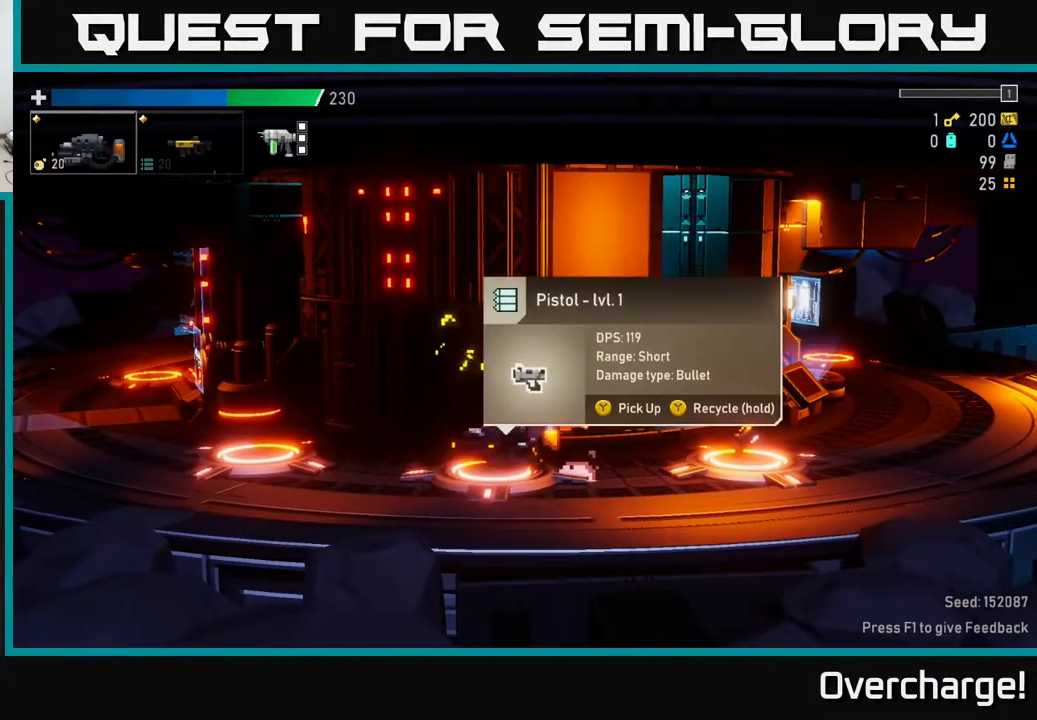
{"dt_ms": 500, "buttons": ["Y"], "left_stick": "center", "events": [[50, "Y", "down"]]}
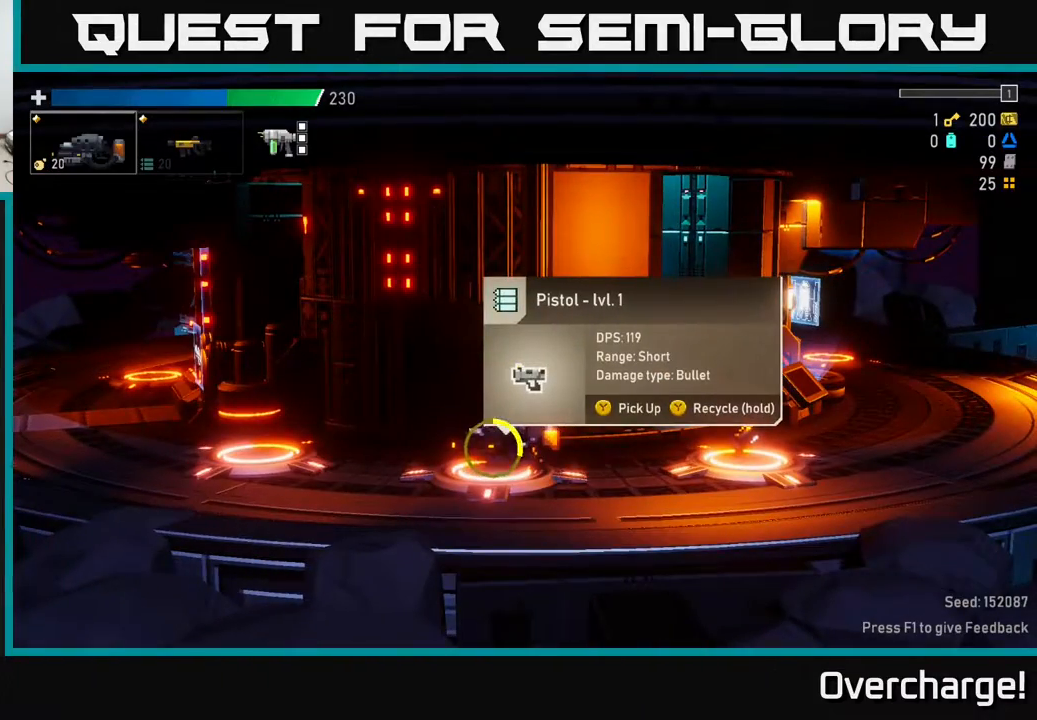
{"dt_ms": 500, "buttons": ["Y"], "left_stick": "center", "events": []}